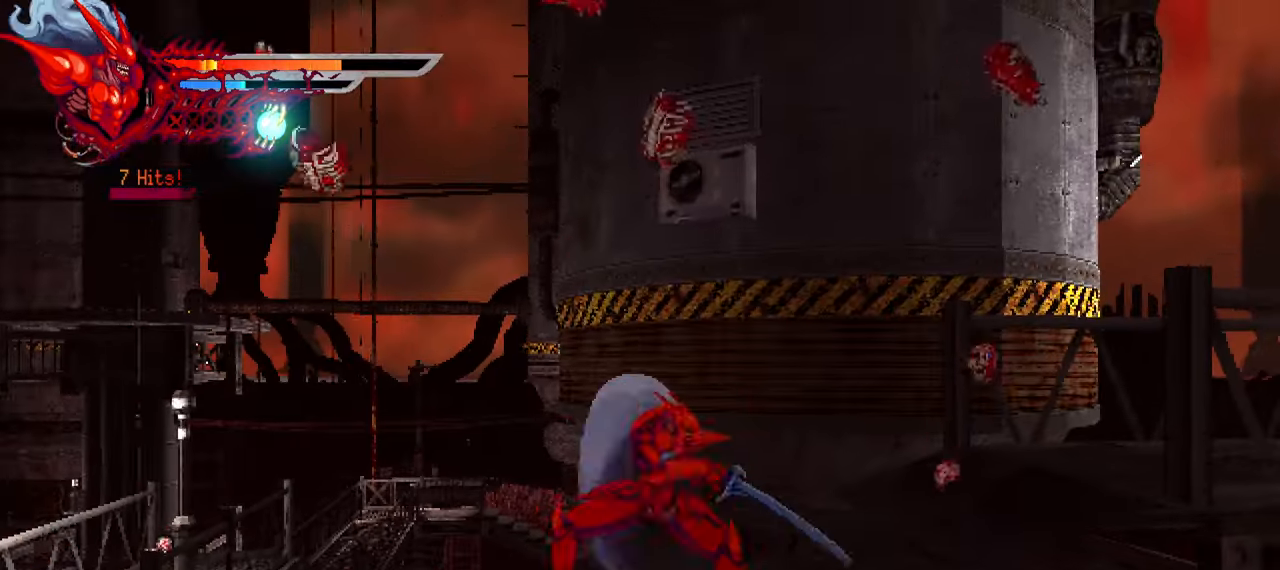
Gameplay with a controller (PlayStation layout); each line is a JSON object with the inputs held at the frame after it. "events" lists button and stick changes between this image and that frame as [ms after this image, input, new state], when the widget could be followed in between. Not read: left_stick.
{"buttons": ["CROSS", "L2", "DPAD_RIGHT"], "right_stick": "center", "events": [[317, "CROSS", "down"]]}
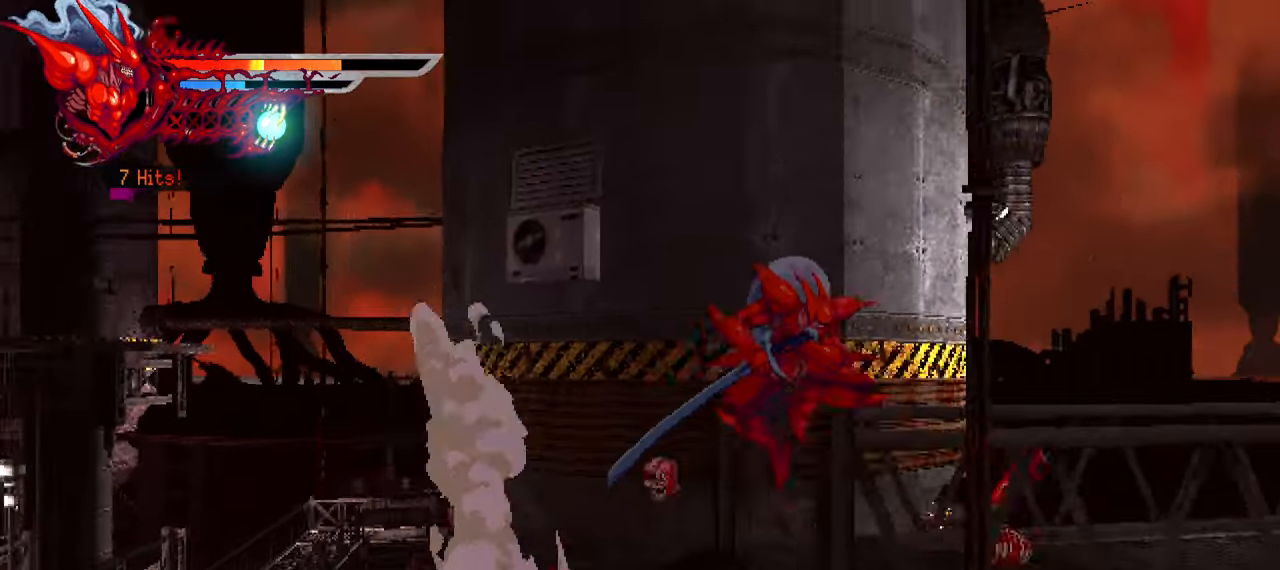
{"buttons": ["L2", "DPAD_RIGHT"], "right_stick": "center", "events": [[67, "CROSS", "up"], [150, "TRIANGLE", "down"], [383, "TRIANGLE", "up"]]}
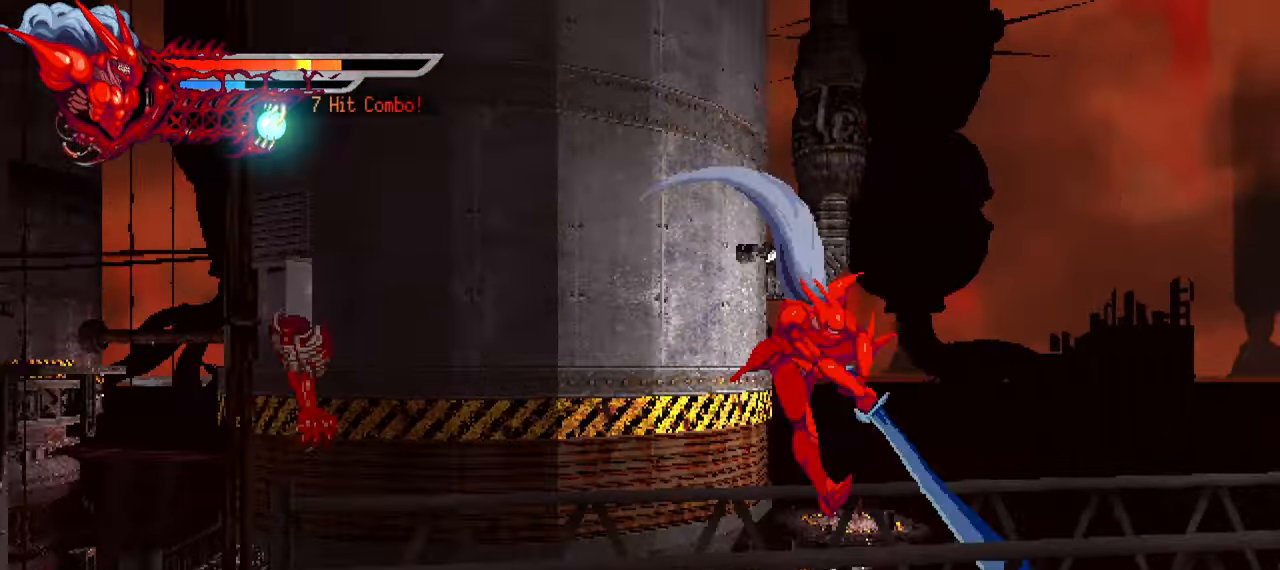
{"buttons": ["L2", "DPAD_RIGHT"], "right_stick": "center", "events": []}
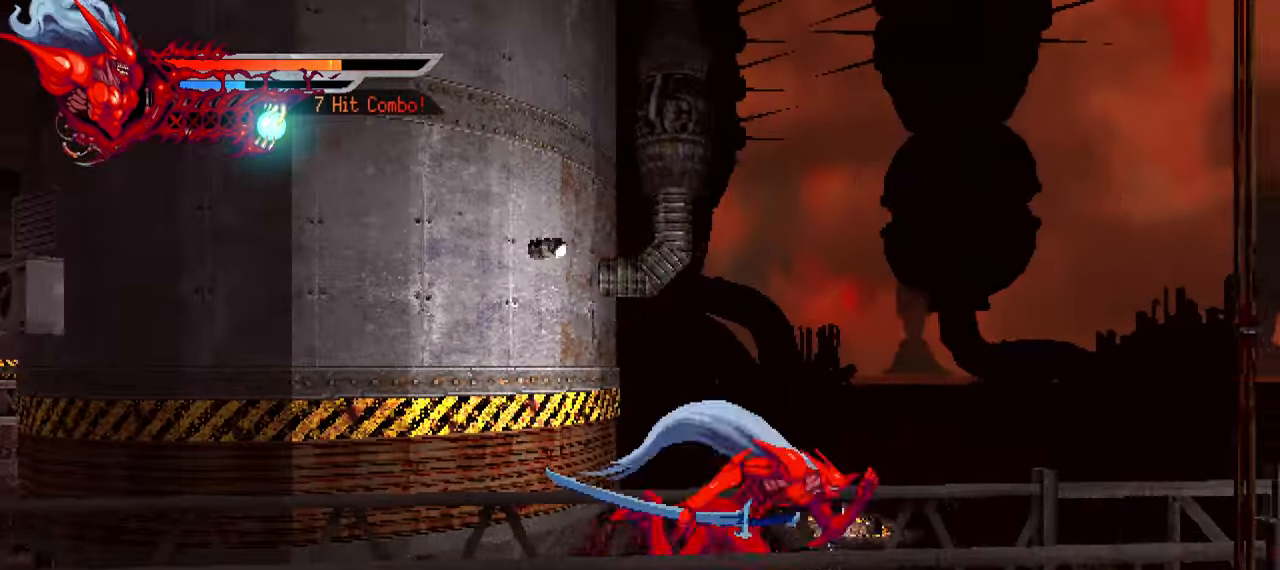
{"buttons": ["L2", "DPAD_RIGHT"], "right_stick": "center", "events": []}
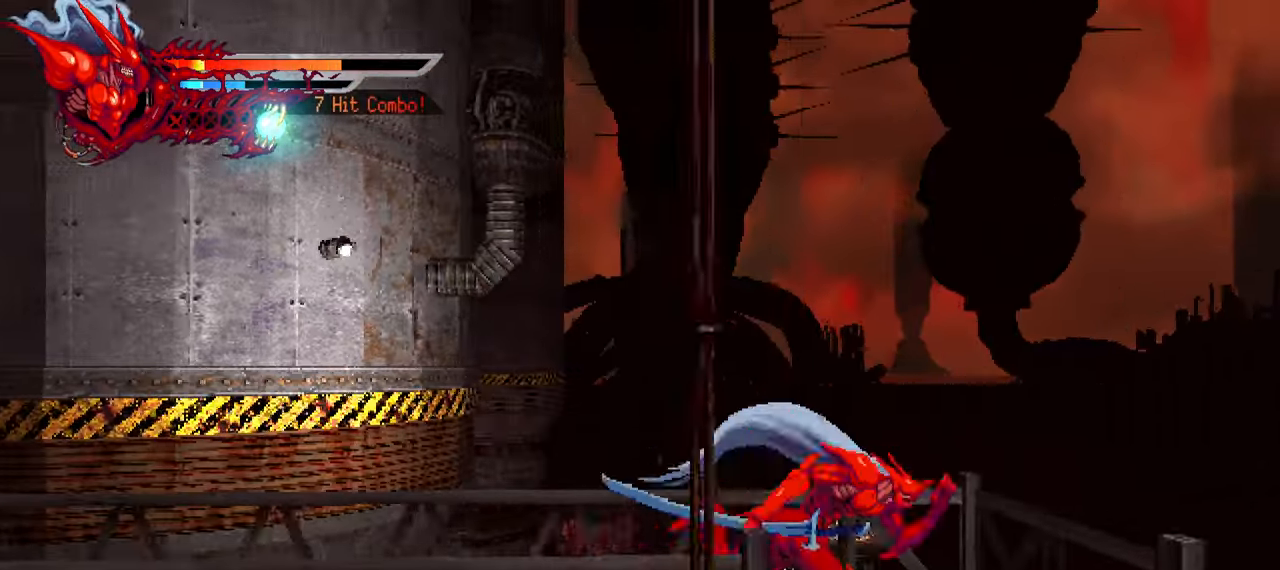
{"buttons": ["CROSS", "L2", "DPAD_RIGHT"], "right_stick": "center", "events": [[300, "CROSS", "down"], [417, "CROSS", "up"], [500, "CROSS", "down"]]}
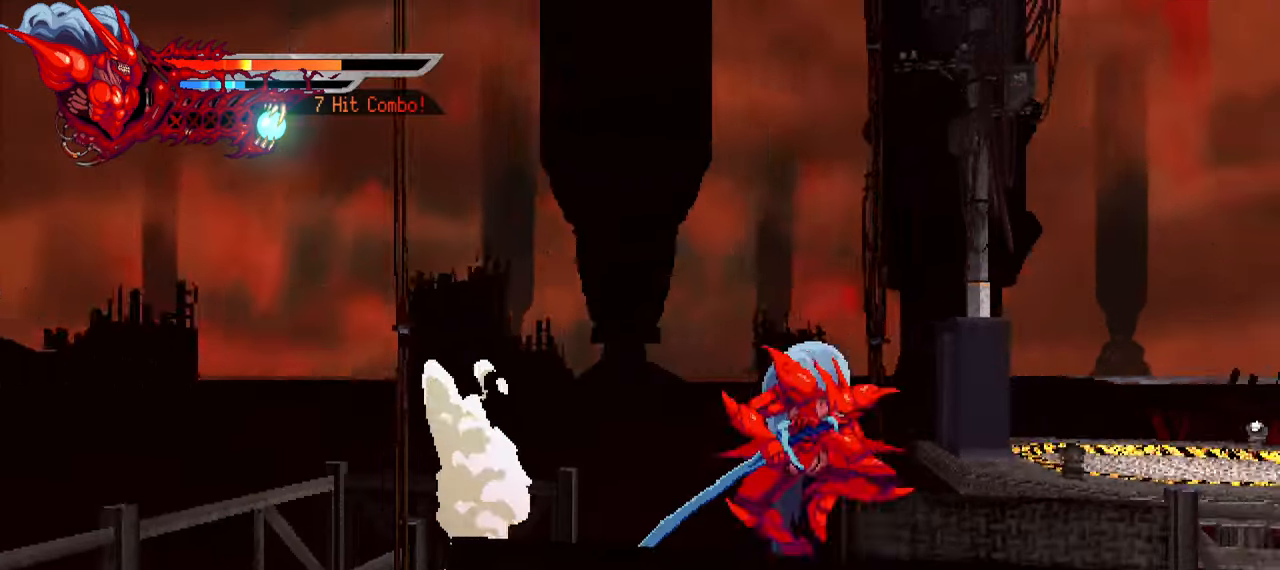
{"buttons": ["L2", "DPAD_RIGHT"], "right_stick": "center", "events": [[167, "CROSS", "up"], [367, "TRIANGLE", "down"], [500, "TRIANGLE", "up"]]}
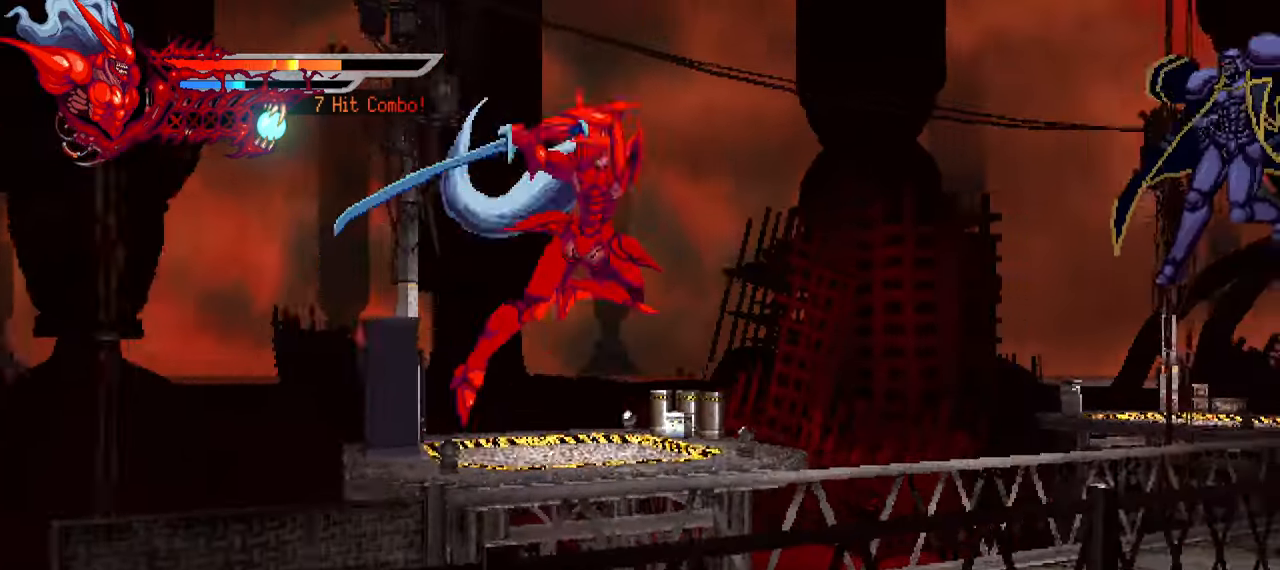
{"buttons": ["L2", "DPAD_RIGHT"], "right_stick": "center", "events": []}
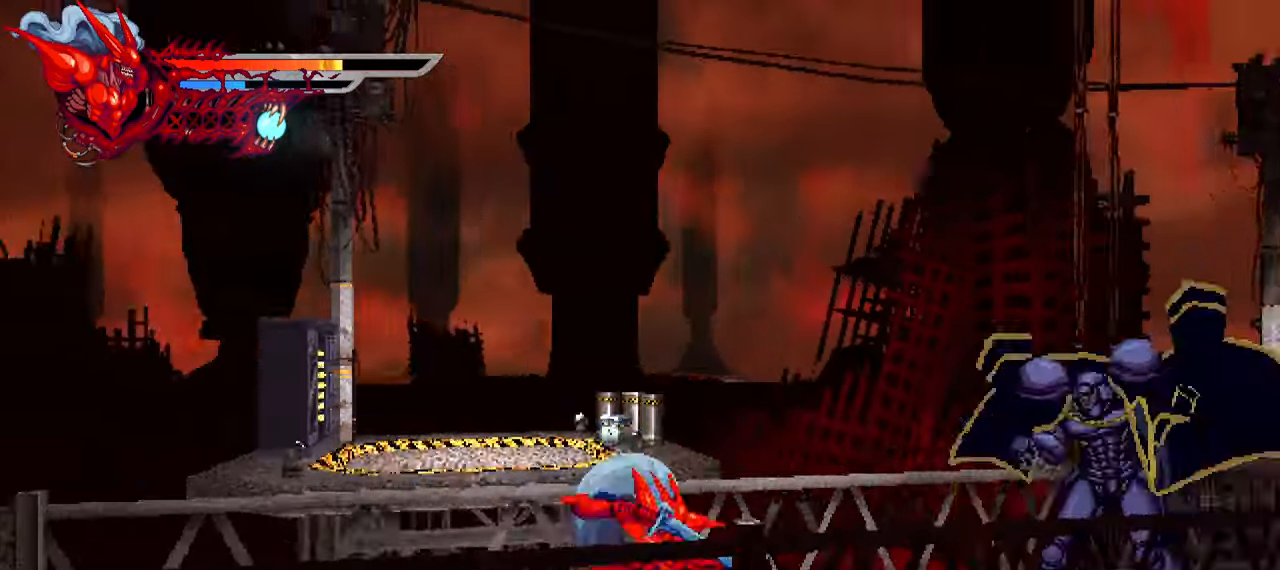
{"buttons": ["SQUARE", "DPAD_RIGHT"], "right_stick": "center", "events": [[200, "SQUARE", "down"], [284, "L2", "up"], [284, "SQUARE", "up"], [384, "SQUARE", "down"], [417, "SQUARE", "up"], [484, "SQUARE", "down"]]}
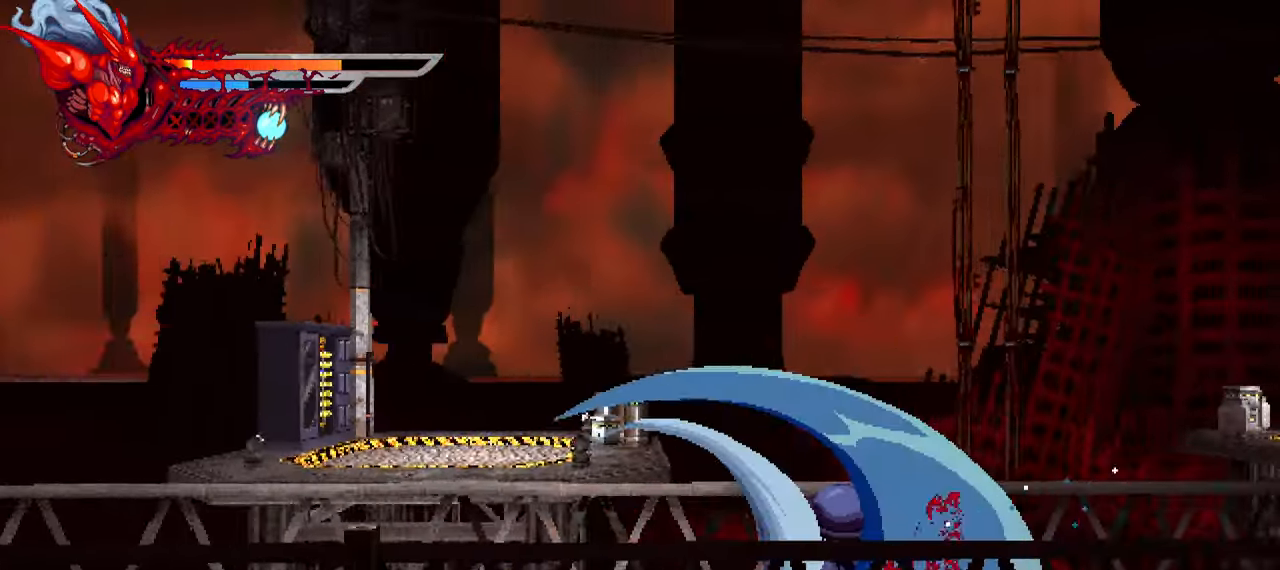
{"buttons": ["TRIANGLE", "DPAD_RIGHT"], "right_stick": "center", "events": [[17, "SQUARE", "up"], [84, "SQUARE", "down"], [167, "SQUARE", "up"], [350, "SQUARE", "down"], [400, "SQUARE", "up"], [484, "TRIANGLE", "down"]]}
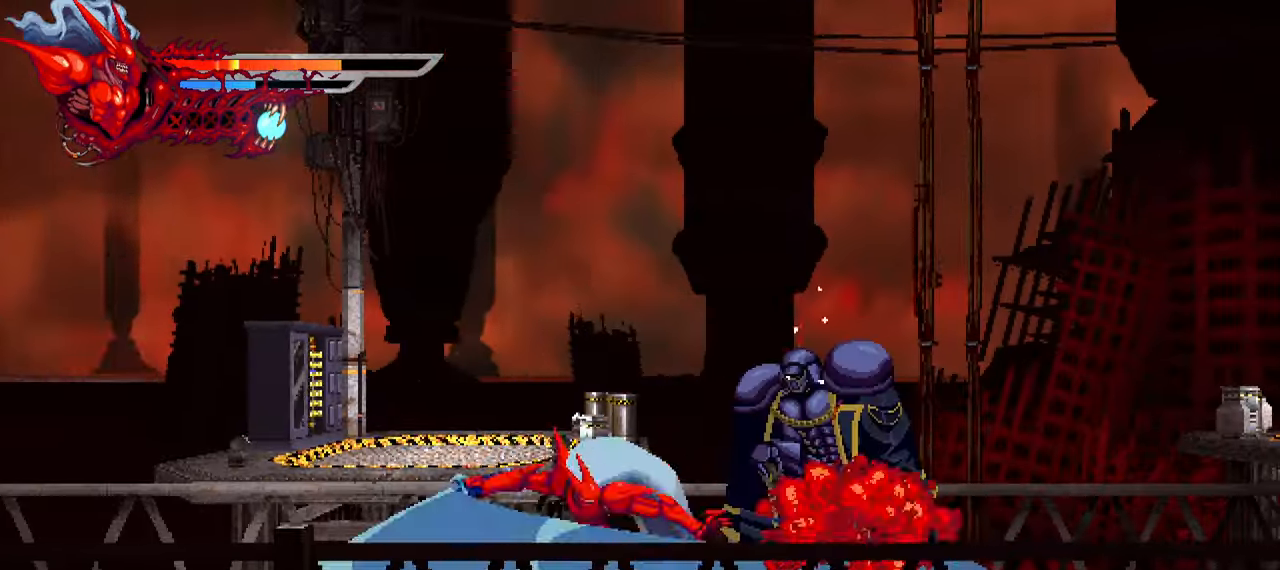
{"buttons": ["L1", "DPAD_RIGHT"], "right_stick": "center", "events": [[84, "TRIANGLE", "up"], [117, "TRIANGLE", "down"], [184, "TRIANGLE", "up"], [250, "TRIANGLE", "down"], [334, "TRIANGLE", "up"], [384, "L1", "down"]]}
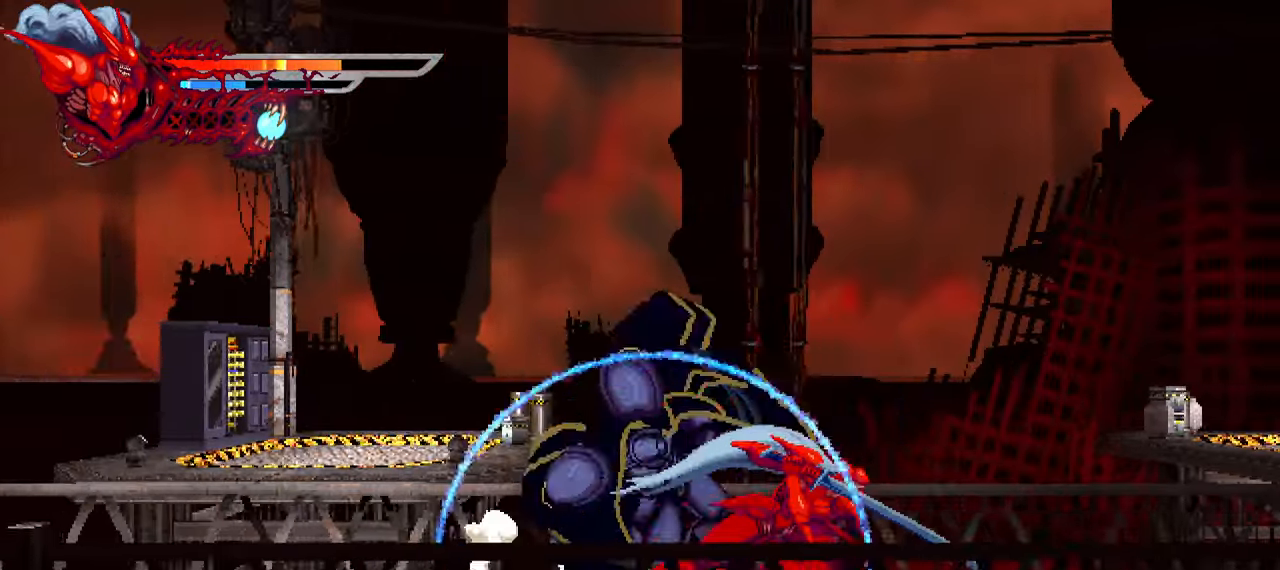
{"buttons": ["SQUARE", "DPAD_LEFT"], "right_stick": "center", "events": [[34, "DPAD_RIGHT", "up"], [50, "L1", "up"], [150, "DPAD_LEFT", "down"], [217, "SQUARE", "down"], [300, "SQUARE", "up"], [384, "SQUARE", "down"], [417, "SQUARE", "up"], [500, "SQUARE", "down"]]}
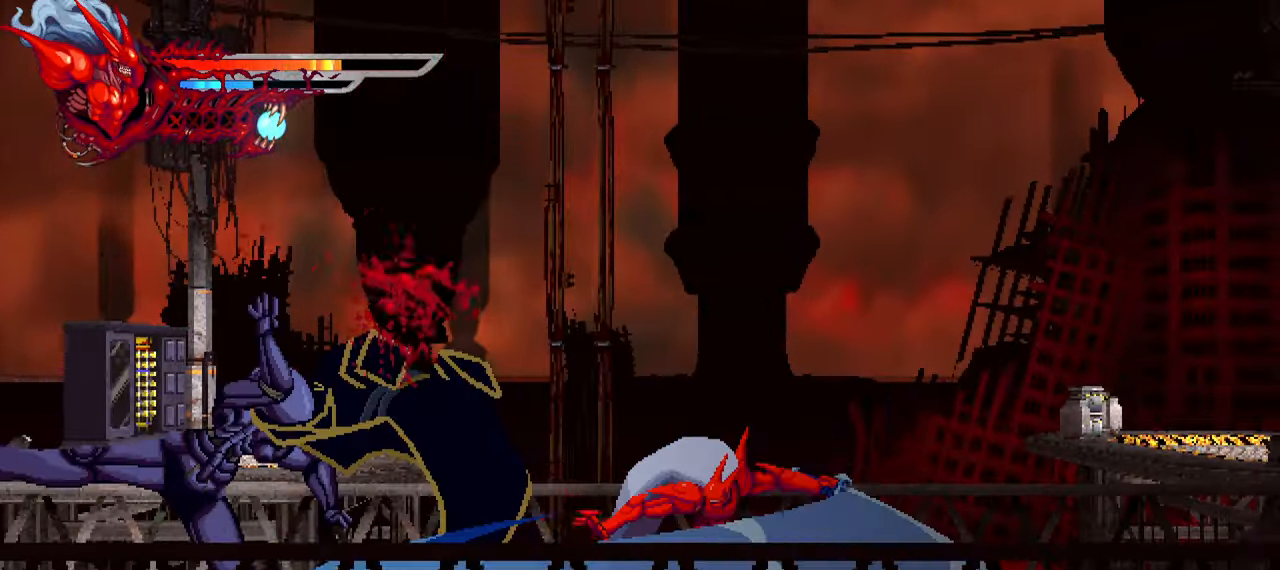
{"buttons": ["TRIANGLE", "DPAD_LEFT"], "right_stick": "center", "events": [[67, "SQUARE", "up"], [150, "SQUARE", "down"], [184, "SQUARE", "up"], [267, "SQUARE", "down"], [334, "SQUARE", "up"], [417, "TRIANGLE", "down"]]}
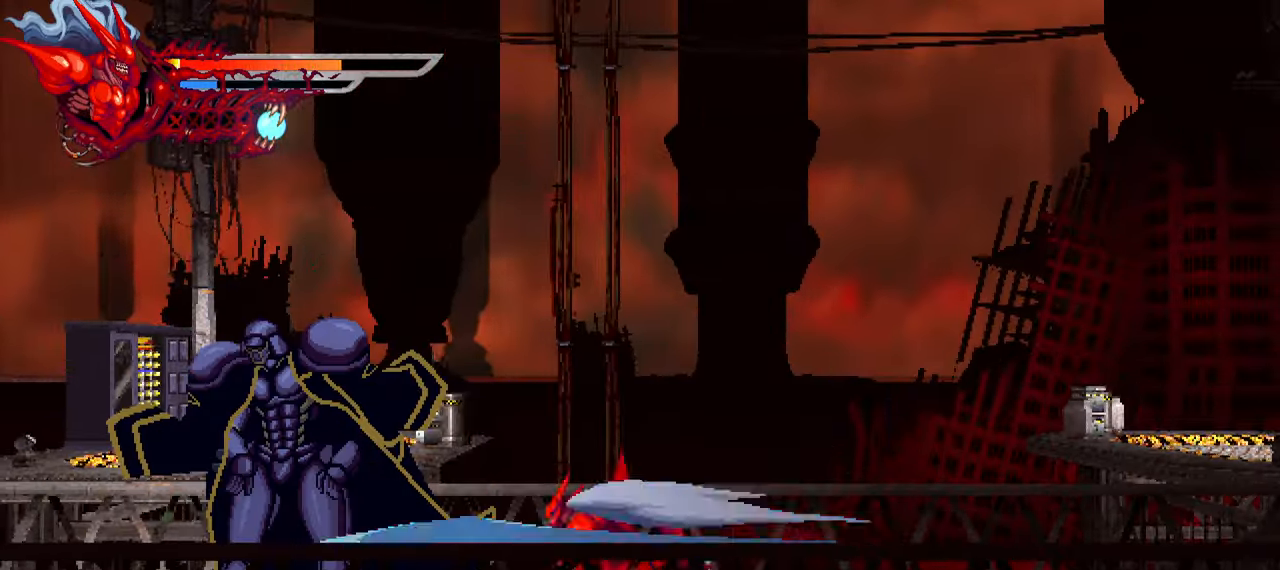
{"buttons": [], "right_stick": "center", "events": [[34, "TRIANGLE", "up"], [134, "TRIANGLE", "down"], [217, "TRIANGLE", "up"], [267, "TRIANGLE", "down"], [333, "L1", "down"], [350, "TRIANGLE", "up"], [500, "DPAD_LEFT", "up"], [500, "L1", "up"]]}
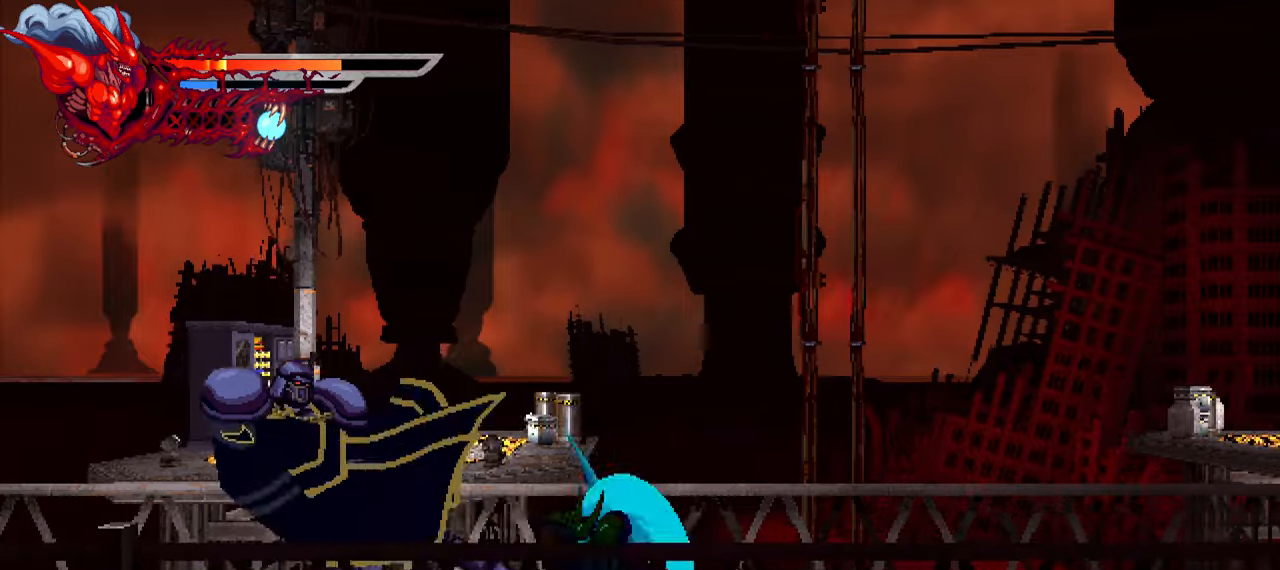
{"buttons": ["SQUARE", "DPAD_LEFT"], "right_stick": "center", "events": [[100, "DPAD_RIGHT", "down"], [216, "DPAD_RIGHT", "up"], [216, "DPAD_UP", "down"], [233, "DPAD_LEFT", "down"], [233, "DPAD_UP", "up"], [333, "SQUARE", "down"], [416, "SQUARE", "up"], [483, "SQUARE", "down"]]}
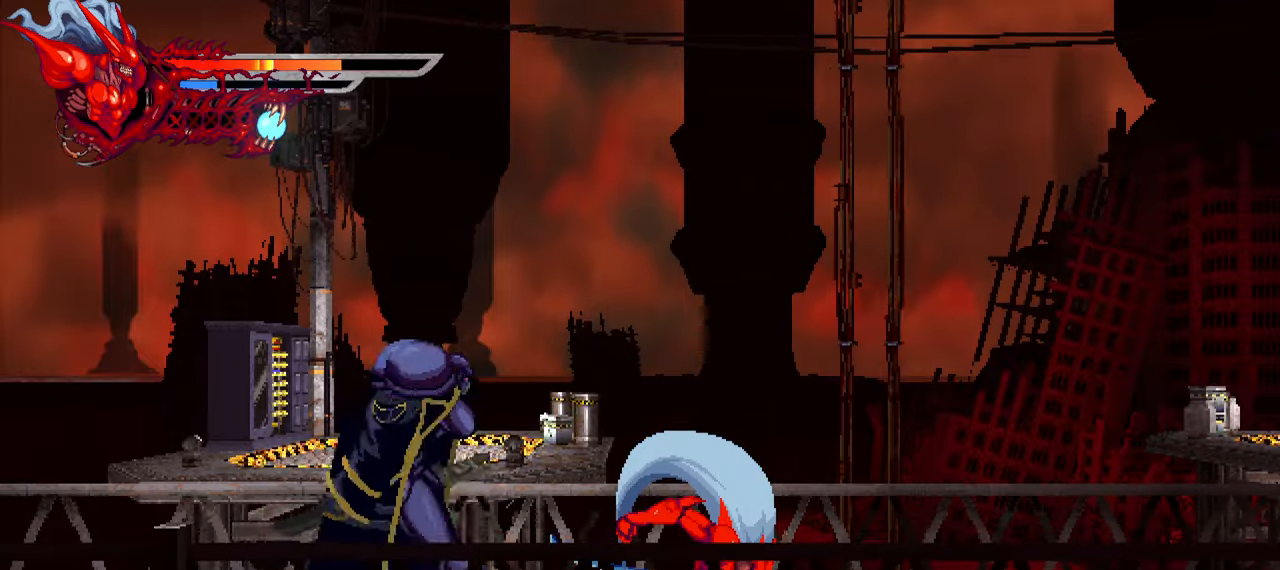
{"buttons": ["L1", "DPAD_LEFT"], "right_stick": "center", "events": [[50, "SQUARE", "up"], [116, "SQUARE", "down"], [166, "SQUARE", "up"], [250, "TRIANGLE", "down"], [333, "TRIANGLE", "up"], [366, "L1", "down"]]}
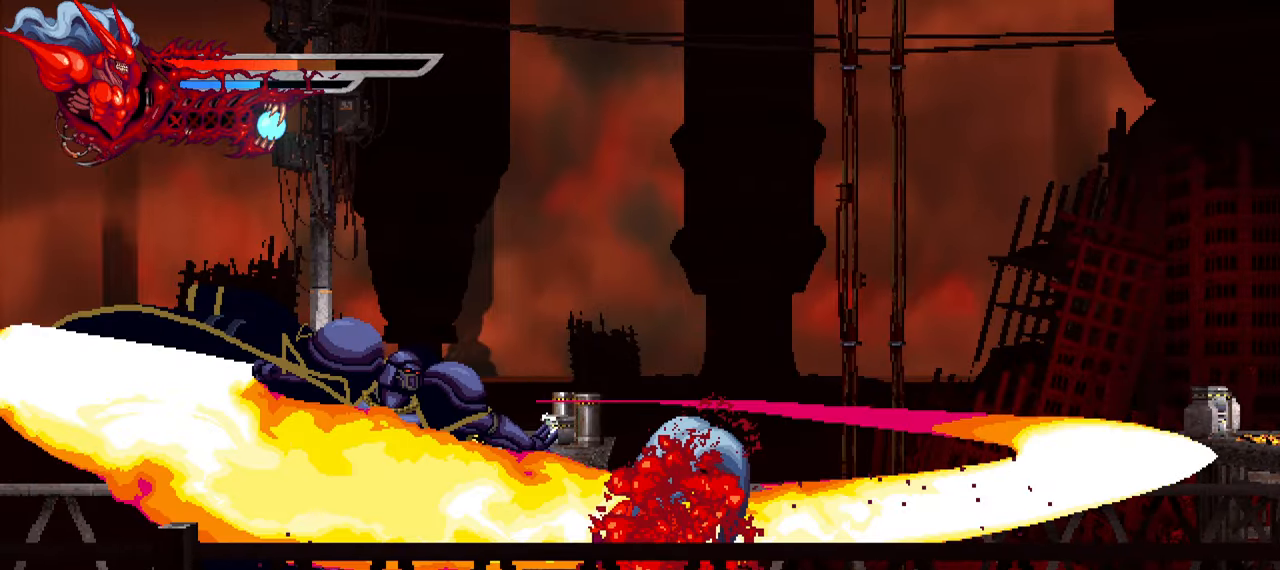
{"buttons": ["DPAD_LEFT"], "right_stick": "center", "events": [[66, "L1", "up"], [250, "L1", "down"], [400, "L1", "up"]]}
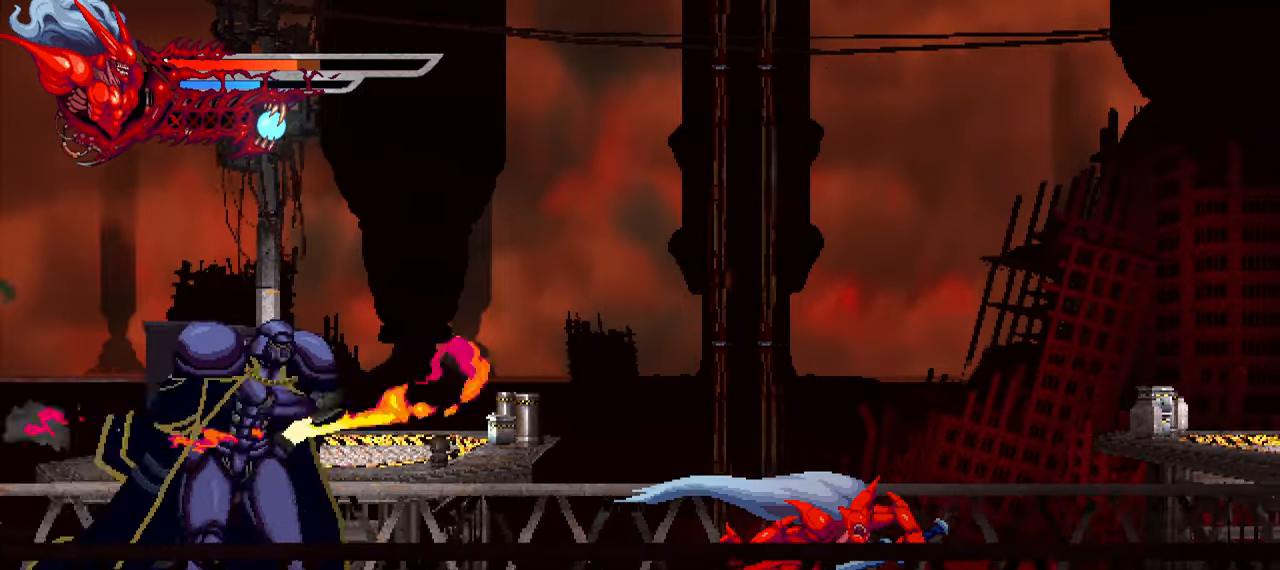
{"buttons": ["DPAD_LEFT"], "right_stick": "center", "events": [[183, "L1", "down"], [350, "L1", "up"]]}
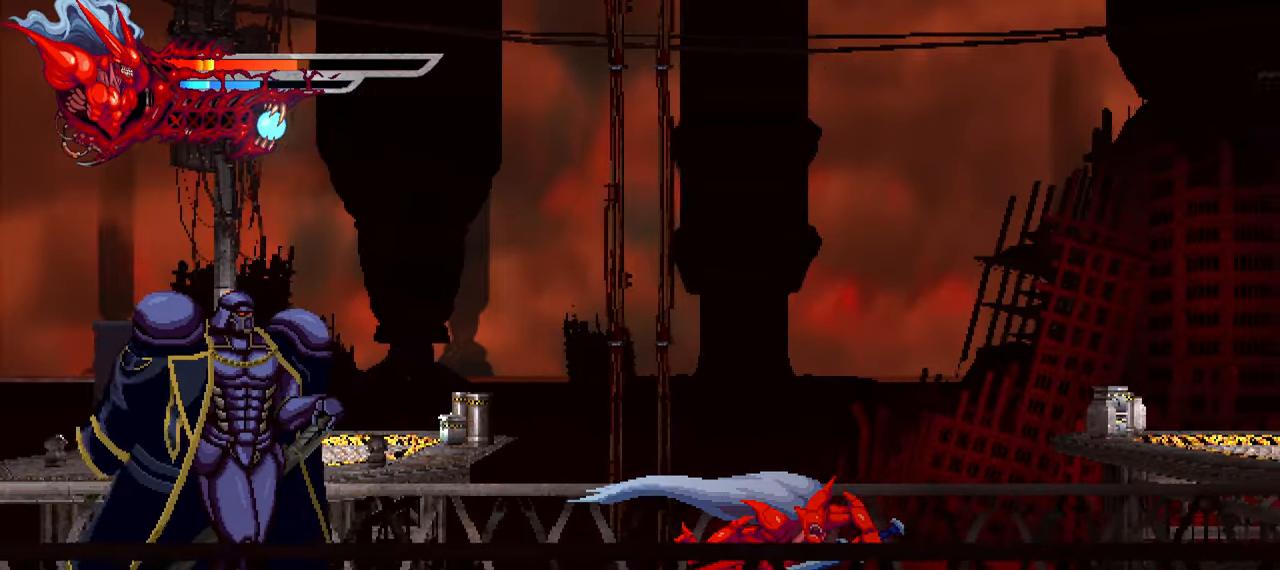
{"buttons": ["DPAD_LEFT"], "right_stick": "center", "events": [[116, "SQUARE", "down"], [200, "SQUARE", "up"], [283, "SQUARE", "down"], [333, "SQUARE", "up"], [400, "SQUARE", "down"], [483, "SQUARE", "up"]]}
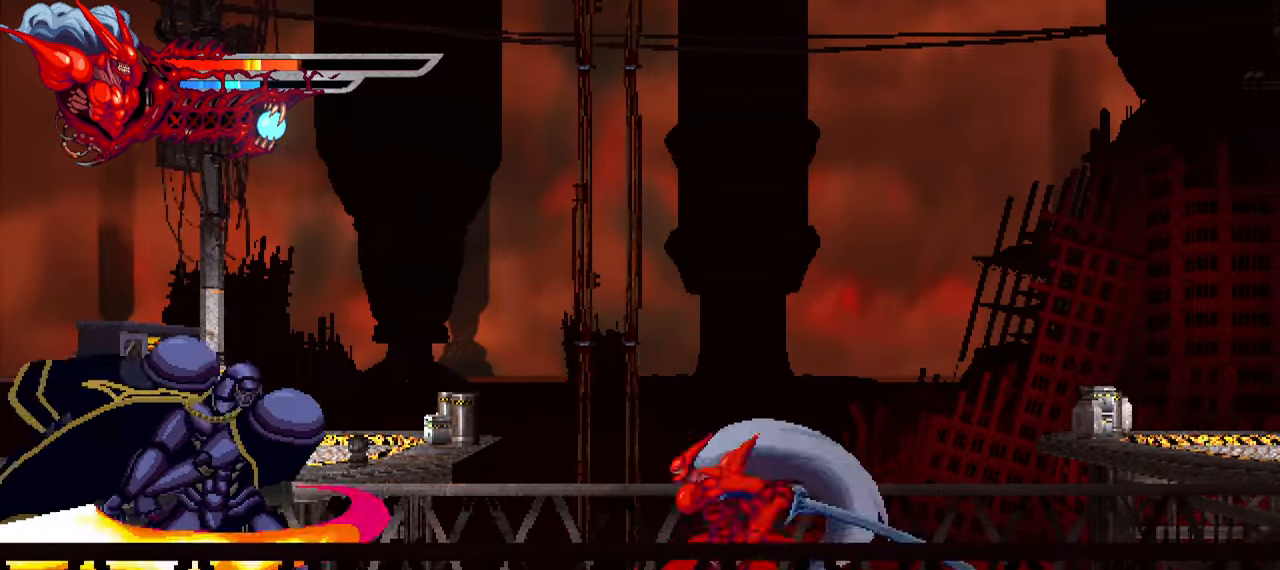
{"buttons": ["SQUARE", "DPAD_LEFT"], "right_stick": "center", "events": [[200, "L1", "down"], [350, "L1", "up"], [500, "SQUARE", "down"]]}
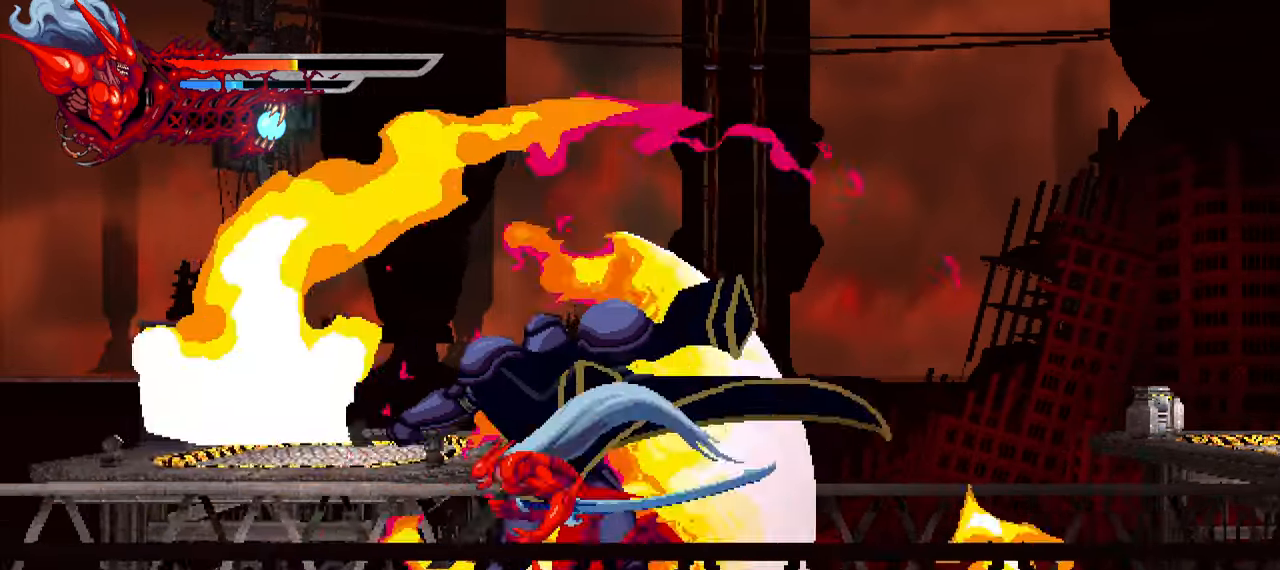
{"buttons": [], "right_stick": "center", "events": [[100, "SQUARE", "up"], [250, "L1", "down"], [416, "DPAD_LEFT", "up"], [416, "L1", "up"]]}
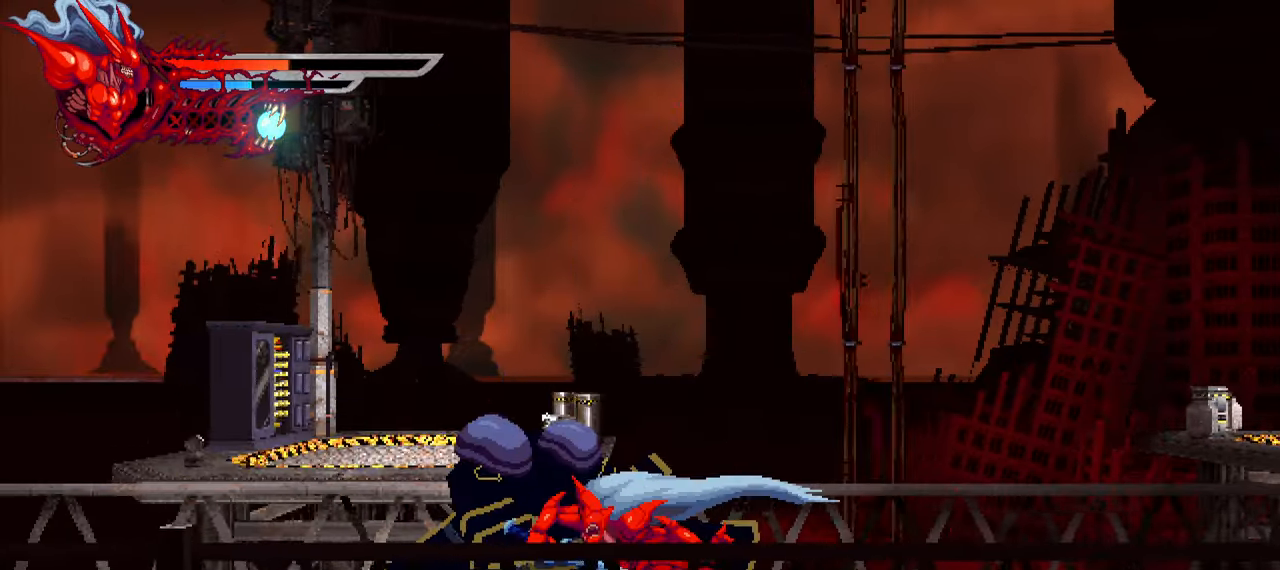
{"buttons": ["L1", "DPAD_LEFT"], "right_stick": "right", "events": [[33, "DPAD_RIGHT", "down"], [116, "DPAD_UP", "down"], [133, "DPAD_RIGHT", "up"], [150, "DPAD_UP", "up"], [233, "DPAD_LEFT", "down"], [350, "L1", "down"], [500, "right_stick", "right"]]}
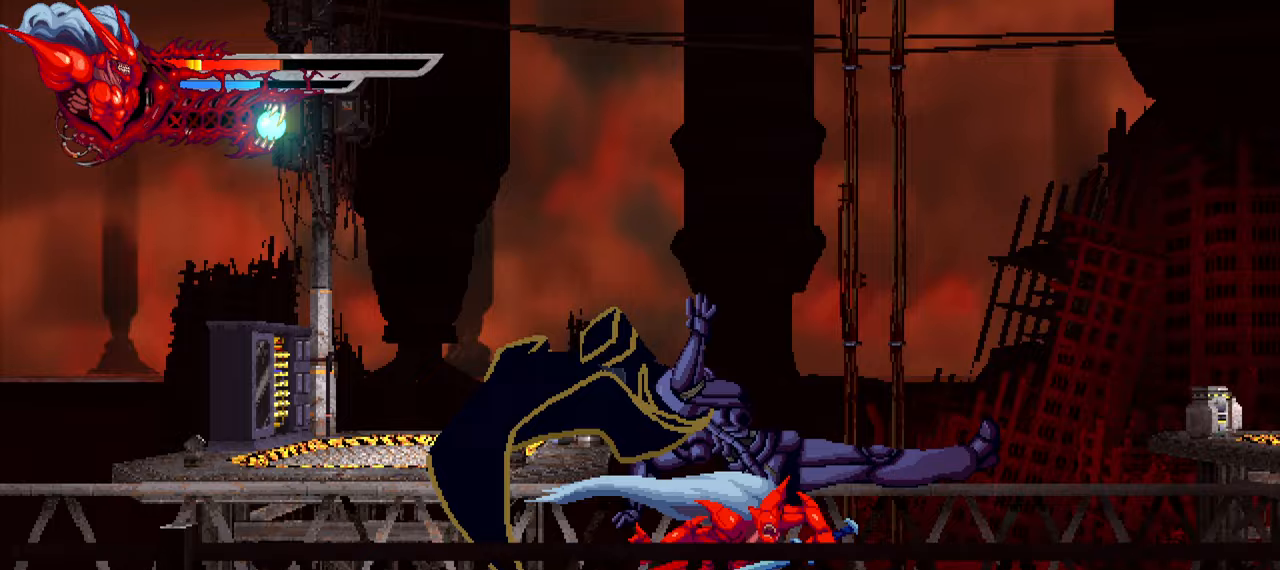
{"buttons": ["SQUARE", "DPAD_LEFT"], "right_stick": "center", "events": [[67, "L1", "up"], [117, "DPAD_LEFT", "up"], [283, "DPAD_LEFT", "down"], [317, "right_stick", "center"], [333, "SQUARE", "down"], [450, "SQUARE", "up"], [450, "right_stick", "right"], [500, "SQUARE", "down"], [500, "right_stick", "center"]]}
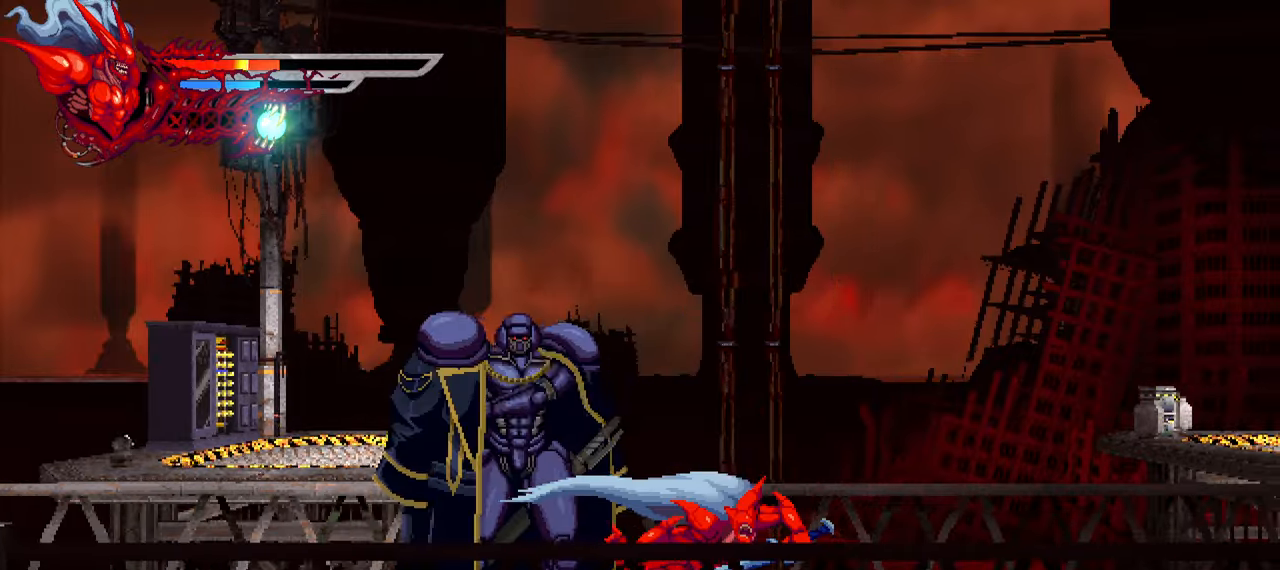
{"buttons": ["L1", "DPAD_LEFT"], "right_stick": "right", "events": [[200, "SQUARE", "up"], [300, "right_stick", "right"], [383, "SQUARE", "down"], [433, "L1", "down"], [467, "SQUARE", "up"]]}
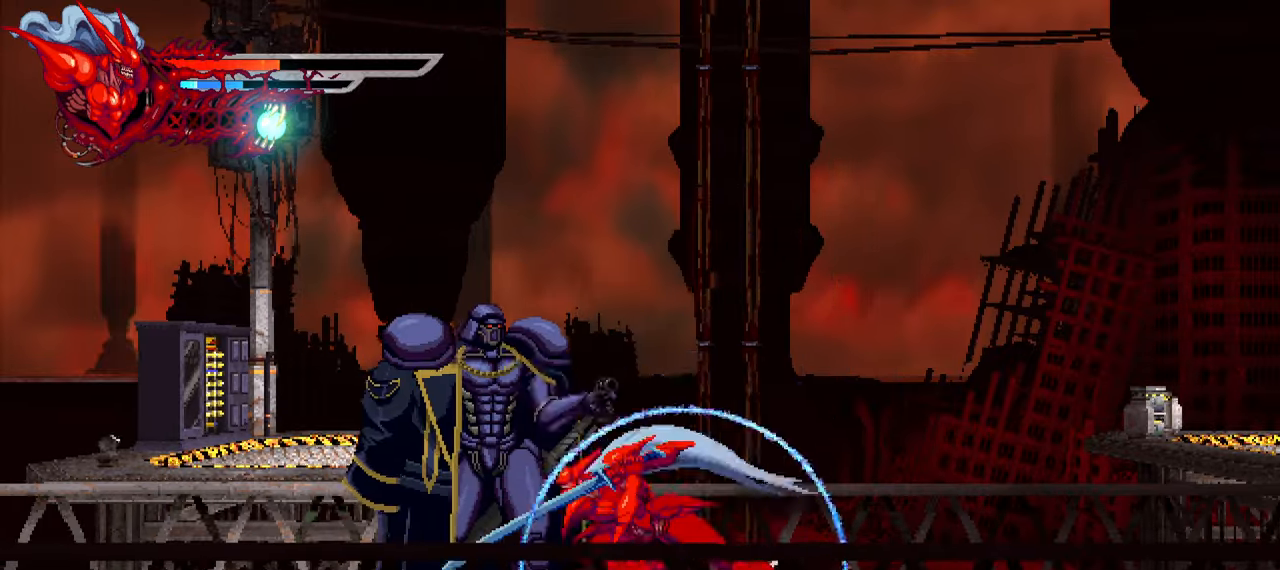
{"buttons": ["DPAD_RIGHT"], "right_stick": "center", "events": [[50, "right_stick", "center"], [117, "L1", "up"], [117, "right_stick", "right"], [183, "SQUARE", "down"], [183, "right_stick", "center"], [267, "SQUARE", "up"], [267, "right_stick", "right"], [300, "DPAD_LEFT", "up"], [350, "right_stick", "center"], [400, "DPAD_RIGHT", "down"], [400, "TRIANGLE", "down"], [483, "TRIANGLE", "up"]]}
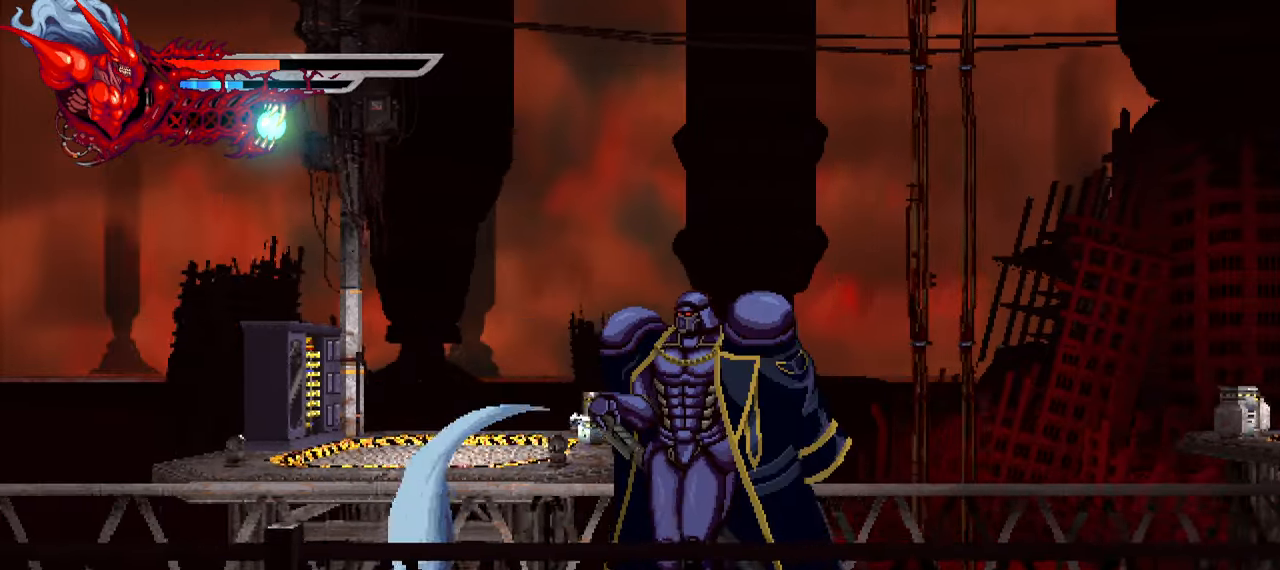
{"buttons": ["DPAD_RIGHT"], "right_stick": "right", "events": [[50, "TRIANGLE", "down"], [83, "TRIANGLE", "up"], [83, "right_stick", "right"], [183, "TRIANGLE", "down"], [233, "TRIANGLE", "up"], [233, "right_stick", "center"], [283, "right_stick", "right"], [300, "TRIANGLE", "down"], [383, "TRIANGLE", "up"], [467, "TRIANGLE", "down"], [500, "TRIANGLE", "up"]]}
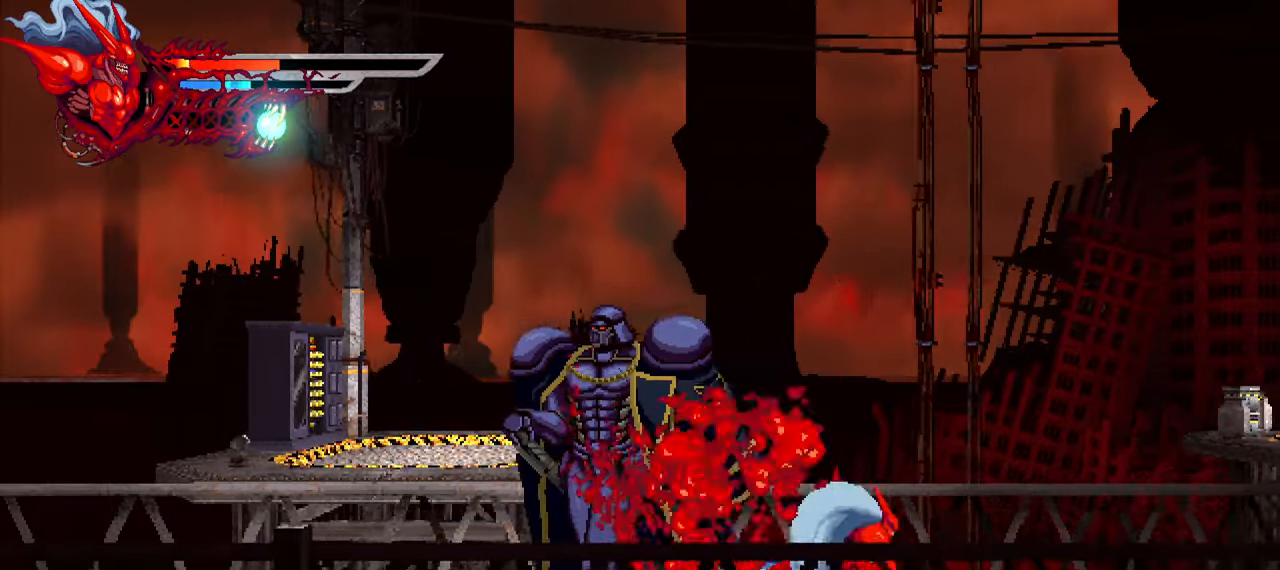
{"buttons": ["DPAD_LEFT"], "right_stick": "right", "events": [[100, "L1", "down"], [217, "DPAD_RIGHT", "up"], [233, "L1", "up"], [317, "DPAD_LEFT", "down"], [417, "right_stick", "center"], [500, "right_stick", "right"]]}
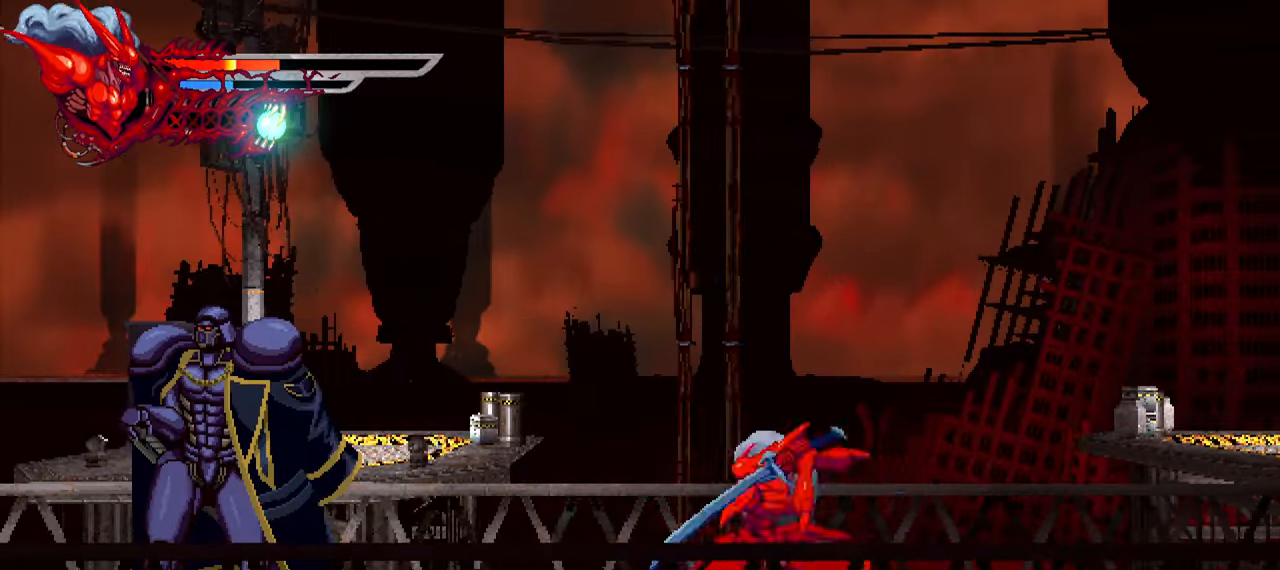
{"buttons": ["SQUARE", "DPAD_LEFT"], "right_stick": "center", "events": [[33, "L1", "down"], [133, "right_stick", "center"], [167, "L1", "up"], [217, "SQUARE", "down"], [283, "SQUARE", "up"], [367, "SQUARE", "down"], [417, "SQUARE", "up"], [500, "SQUARE", "down"]]}
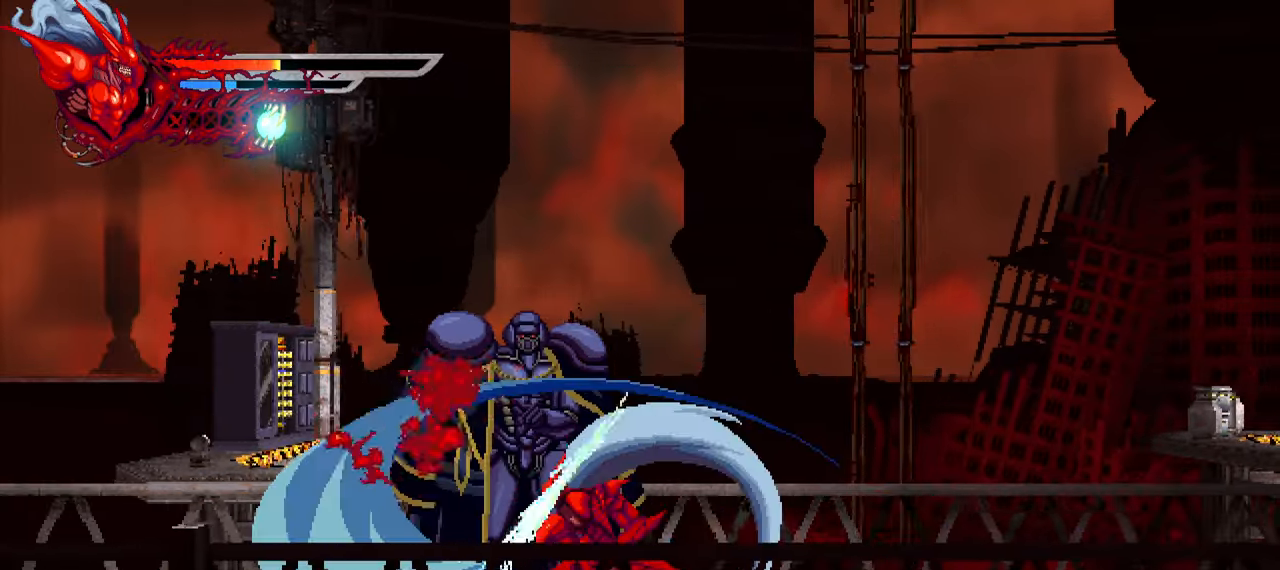
{"buttons": ["DPAD_LEFT"], "right_stick": "center", "events": [[67, "SQUARE", "up"], [117, "SQUARE", "down"], [183, "SQUARE", "up"], [233, "right_stick", "right"], [283, "right_stick", "center"], [367, "TRIANGLE", "down"], [450, "TRIANGLE", "up"]]}
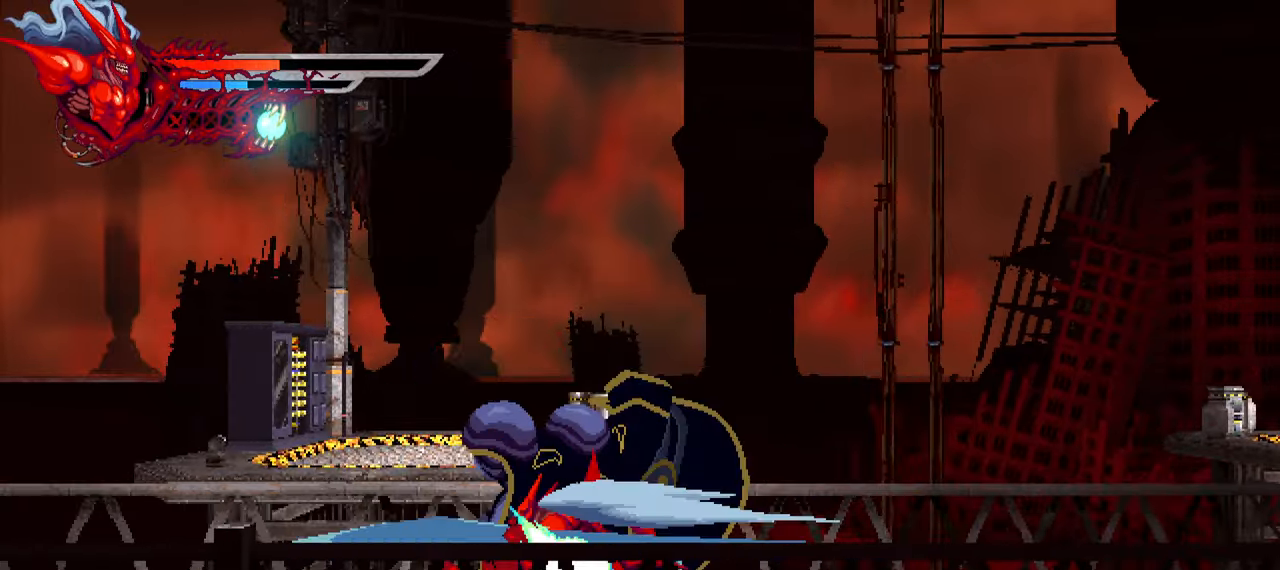
{"buttons": [], "right_stick": "center", "events": [[17, "TRIANGLE", "down"], [50, "right_stick", "right"], [67, "TRIANGLE", "up"], [100, "right_stick", "center"], [150, "TRIANGLE", "down"], [217, "TRIANGLE", "up"], [233, "L1", "down"], [400, "DPAD_LEFT", "up"], [400, "L1", "up"]]}
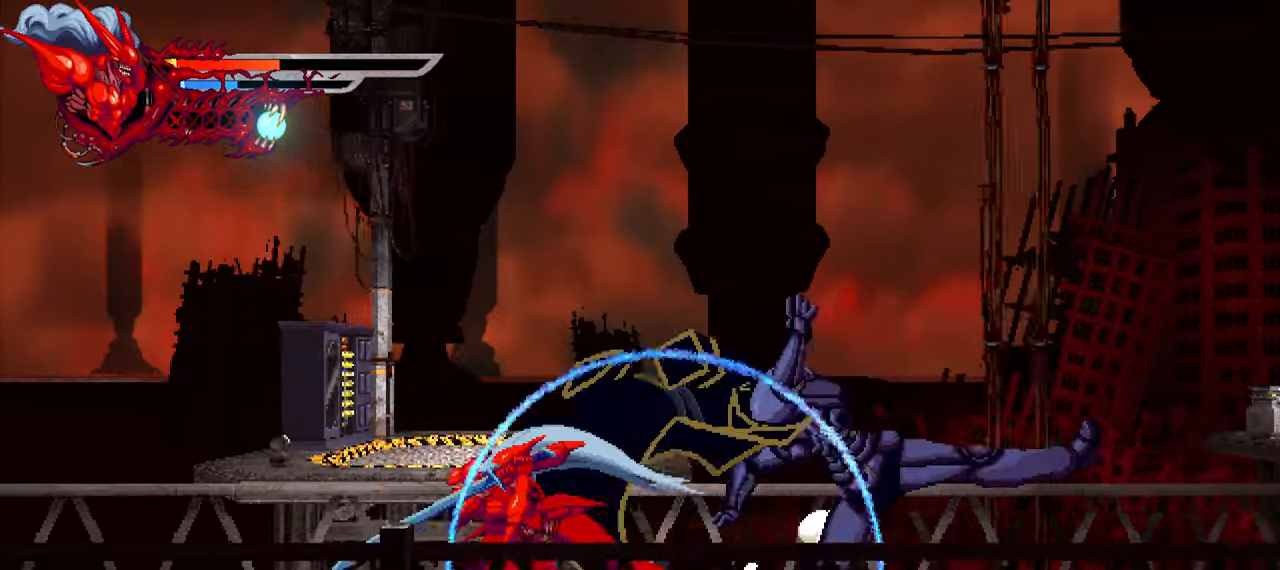
{"buttons": ["DPAD_RIGHT"], "right_stick": "right", "events": [[50, "DPAD_RIGHT", "down"], [150, "right_stick", "right"], [217, "SQUARE", "down"], [217, "right_stick", "center"], [300, "SQUARE", "up"], [300, "right_stick", "right"], [384, "SQUARE", "down"], [417, "SQUARE", "up"]]}